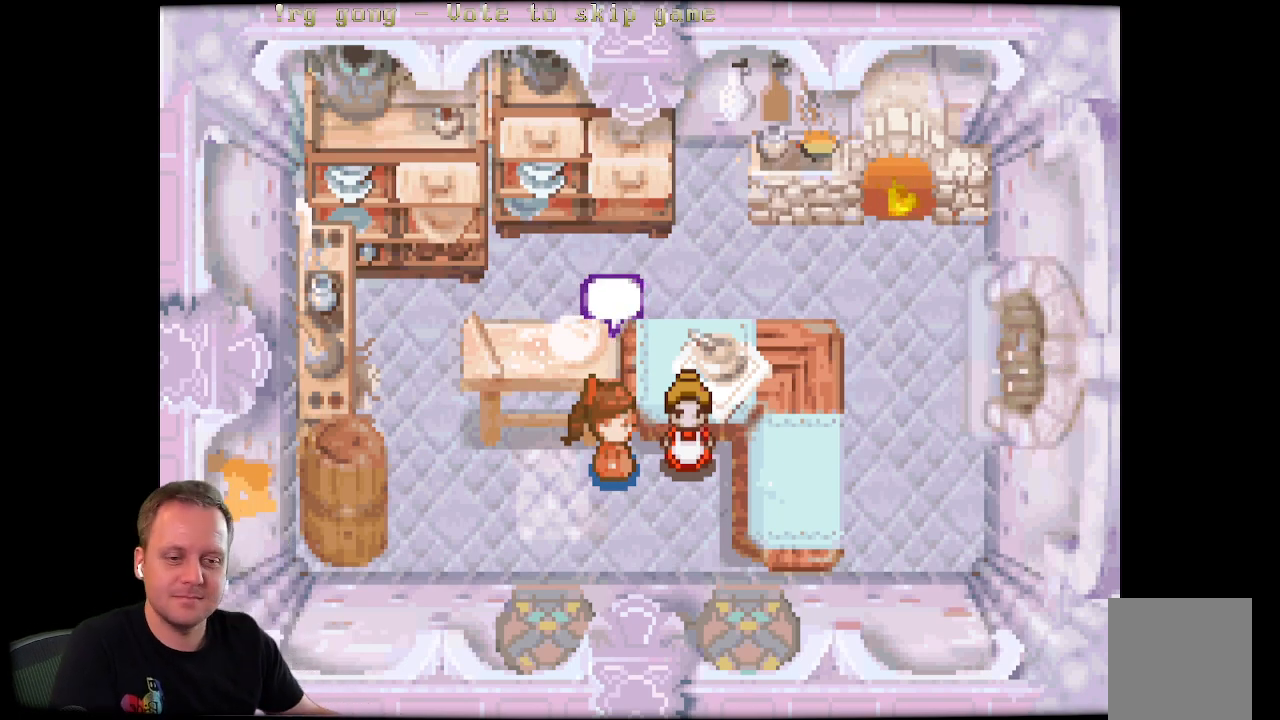
Gameplay with a controller (Xbox layout); each line is a JSON object with the inputs held at the frame after it. "events" lists button and stick changes between this image and that frame as [ms after this image, input, new state], when the widget could be followed in between.
{"buttons": ["DPAD_LEFT"], "left_stick": "center", "right_stick": "center", "events": [[467, "DPAD_LEFT", "down"]]}
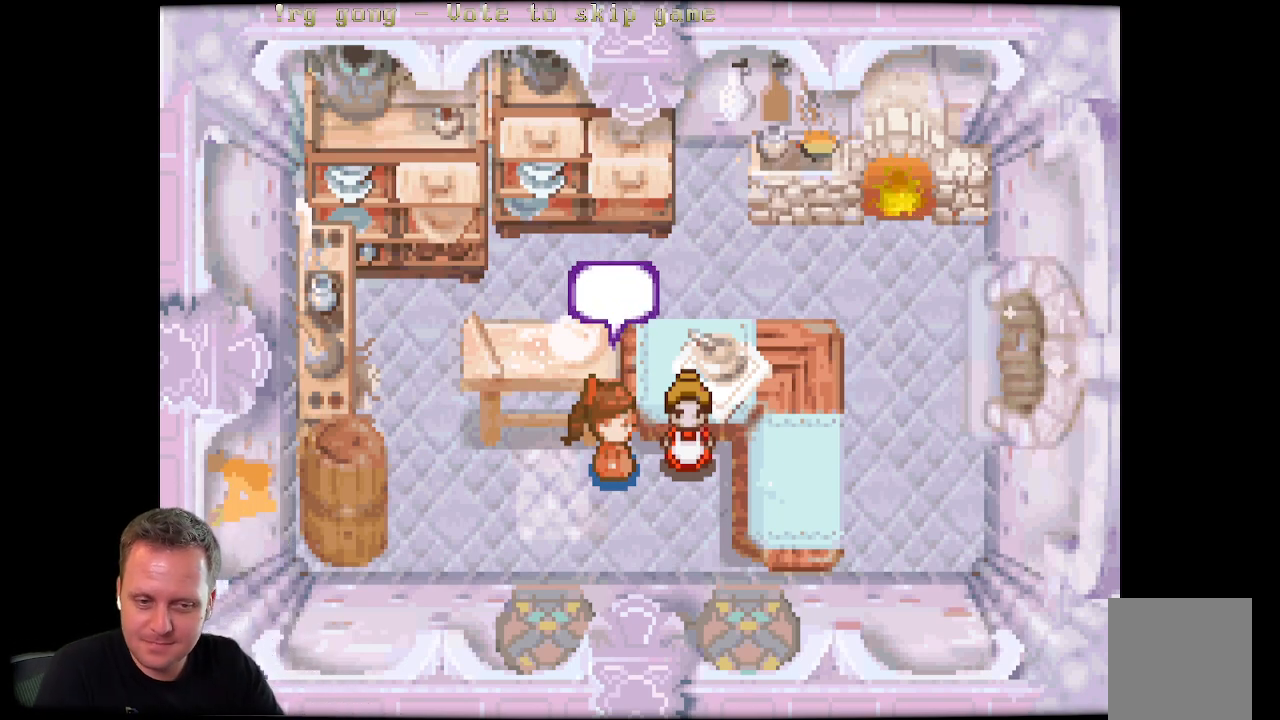
{"buttons": [], "left_stick": "center", "right_stick": "center", "events": [[167, "DPAD_LEFT", "up"], [300, "DPAD_RIGHT", "down"], [500, "DPAD_RIGHT", "up"]]}
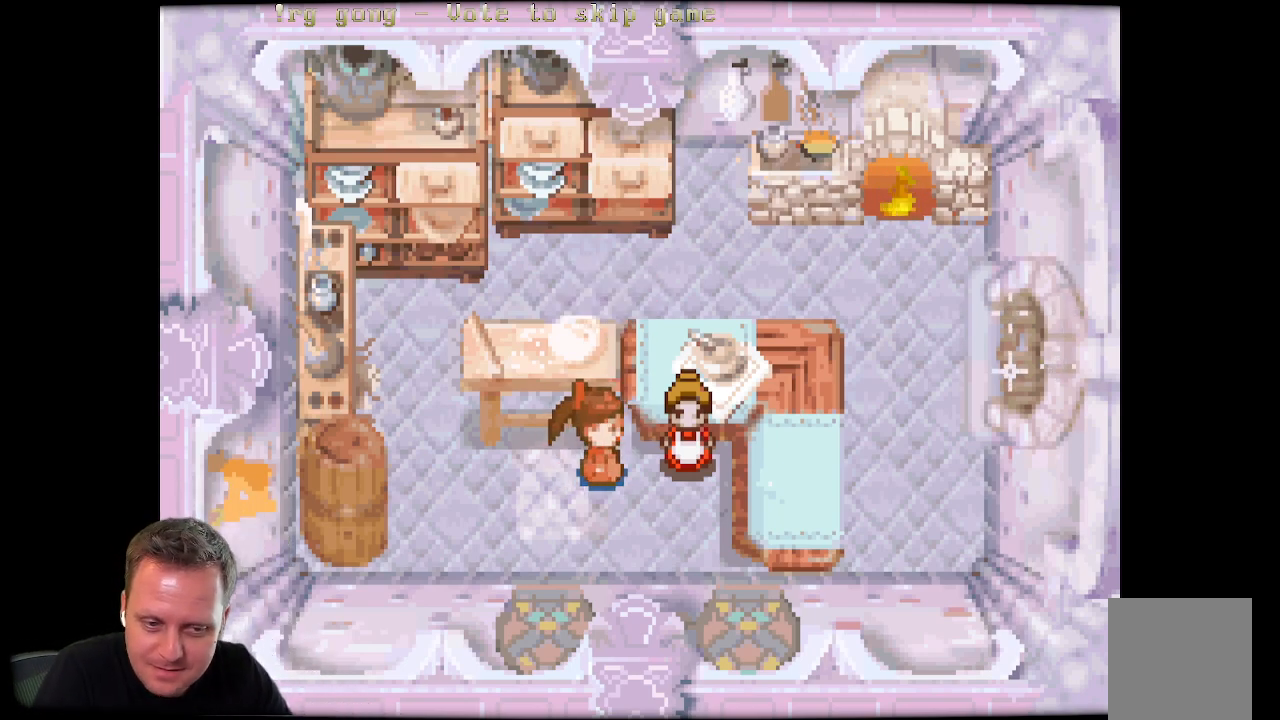
{"buttons": [], "left_stick": "center", "right_stick": "center", "events": [[67, "B", "down"], [217, "B", "up"]]}
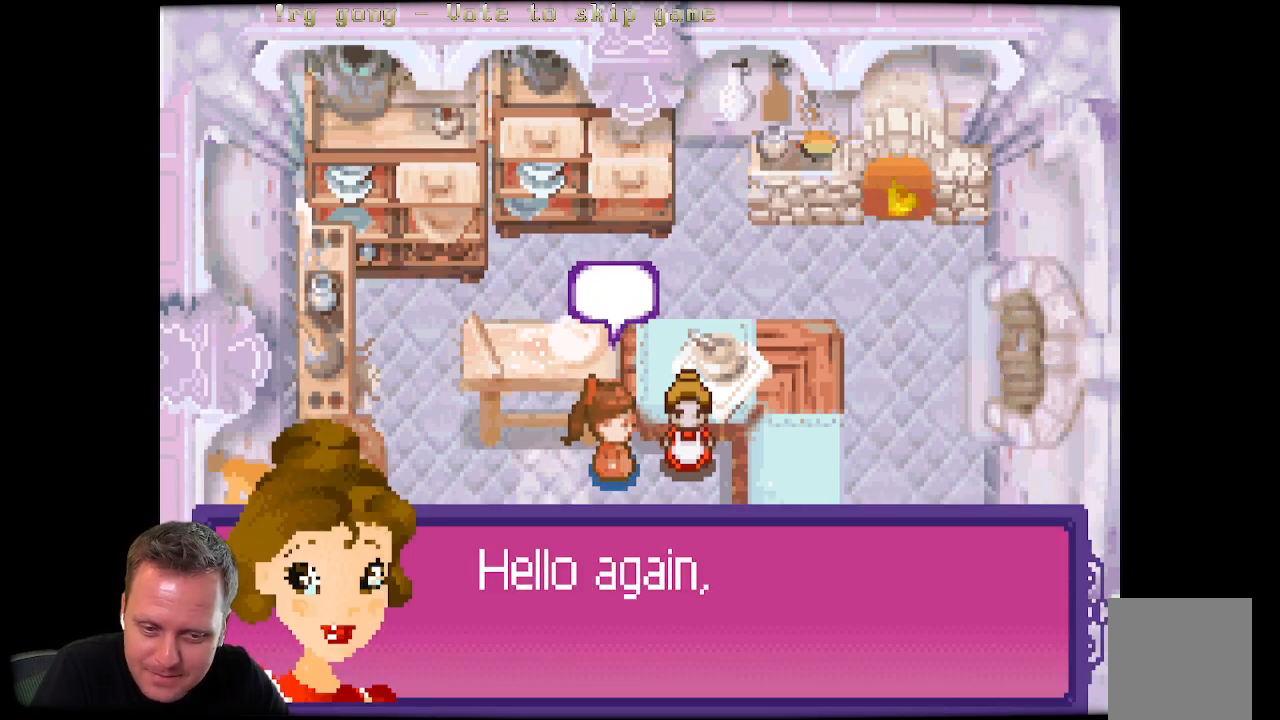
{"buttons": [], "left_stick": "center", "right_stick": "center", "events": [[167, "A", "down"], [367, "A", "up"]]}
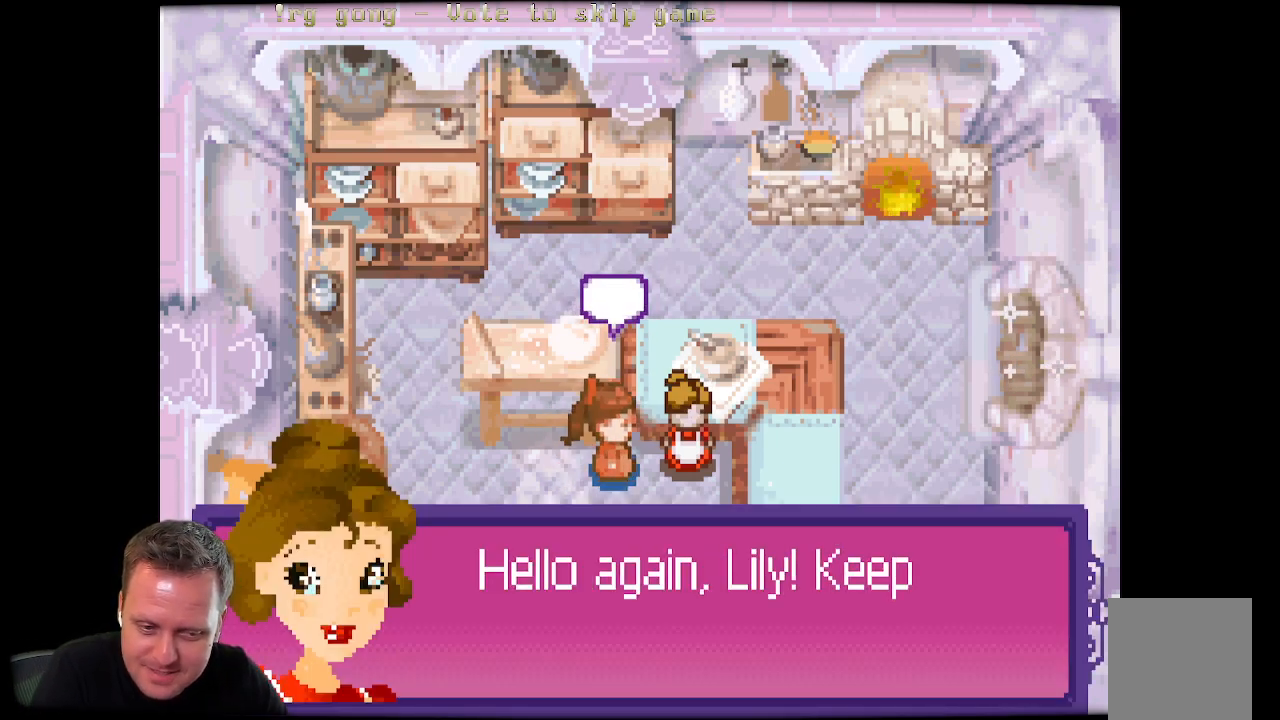
{"buttons": [], "left_stick": "center", "right_stick": "center", "events": [[67, "B", "down"], [217, "B", "up"]]}
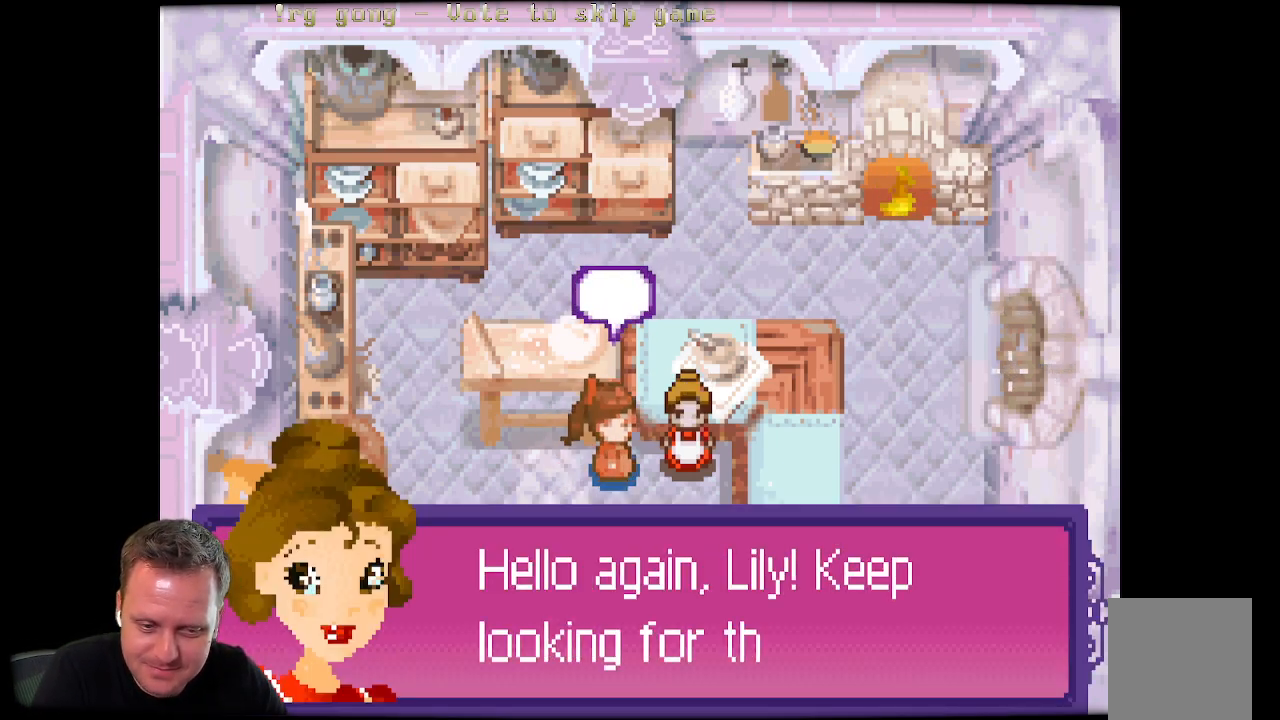
{"buttons": ["B"], "left_stick": "center", "right_stick": "center", "events": [[50, "B", "down"]]}
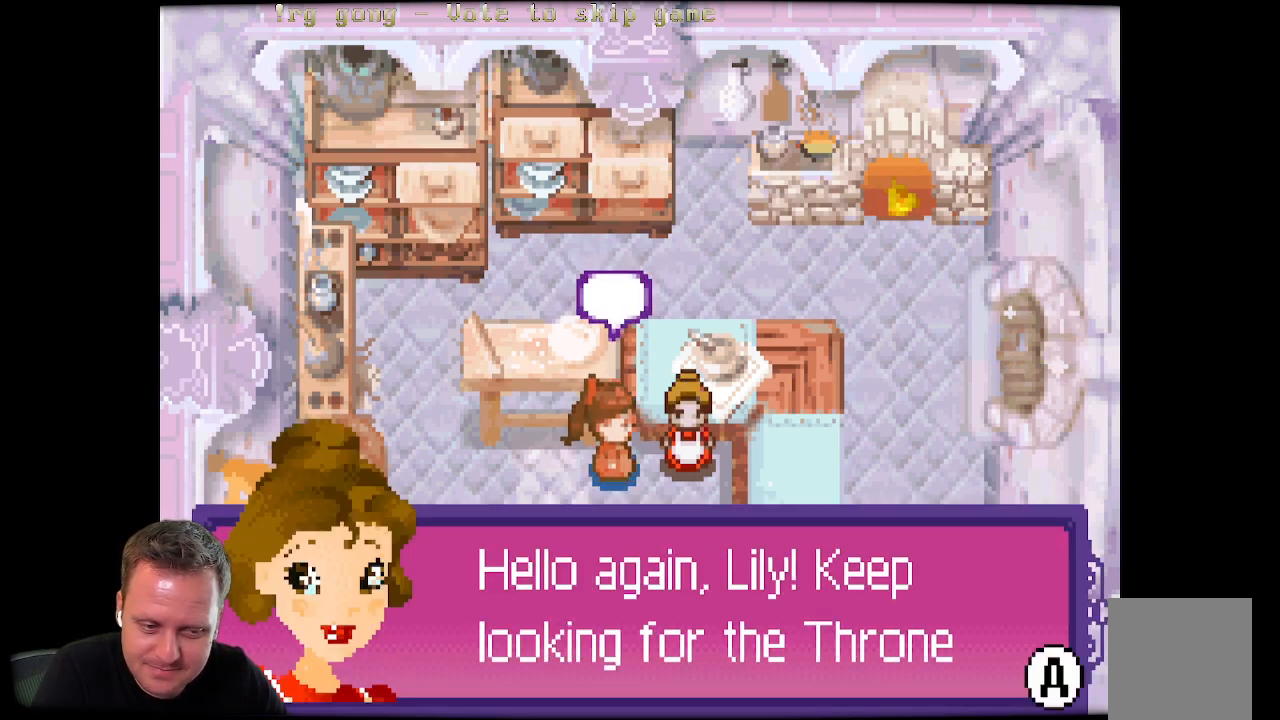
{"buttons": [], "left_stick": "center", "right_stick": "center", "events": [[150, "B", "up"], [233, "B", "down"], [367, "B", "up"]]}
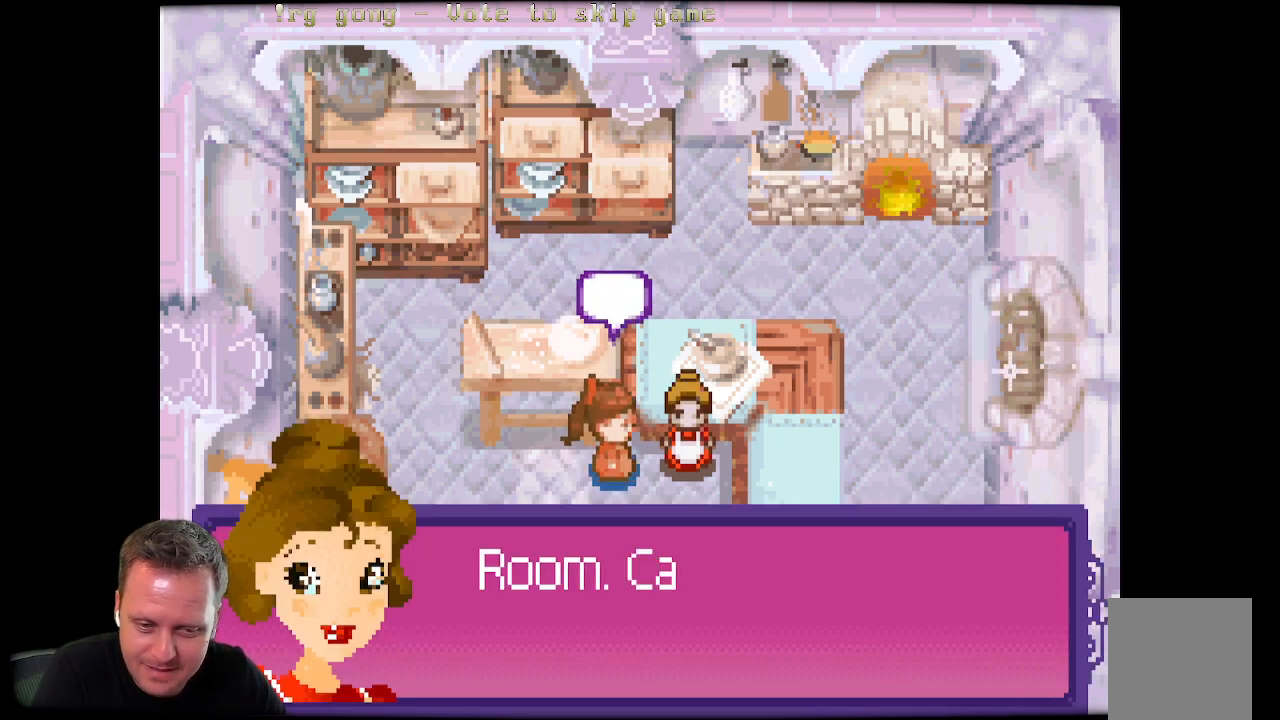
{"buttons": ["B"], "left_stick": "center", "right_stick": "center", "events": [[100, "B", "down"]]}
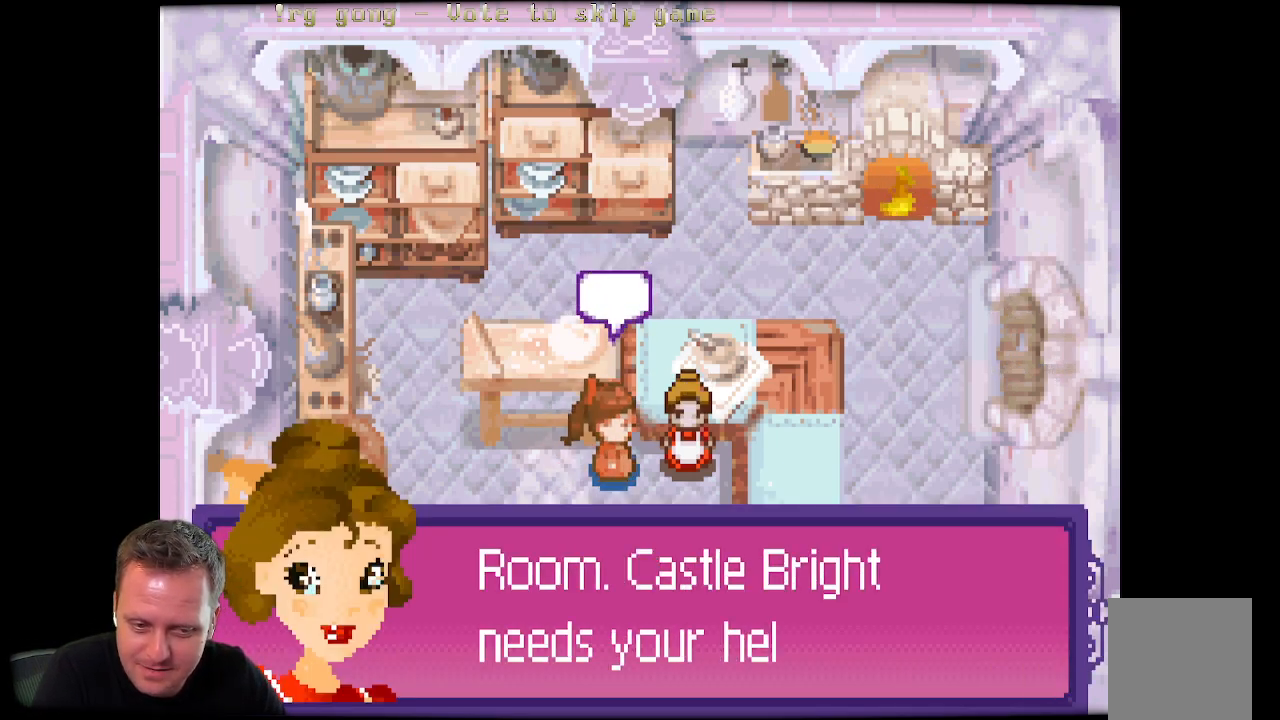
{"buttons": [], "left_stick": "center", "right_stick": "center", "events": [[483, "B", "up"]]}
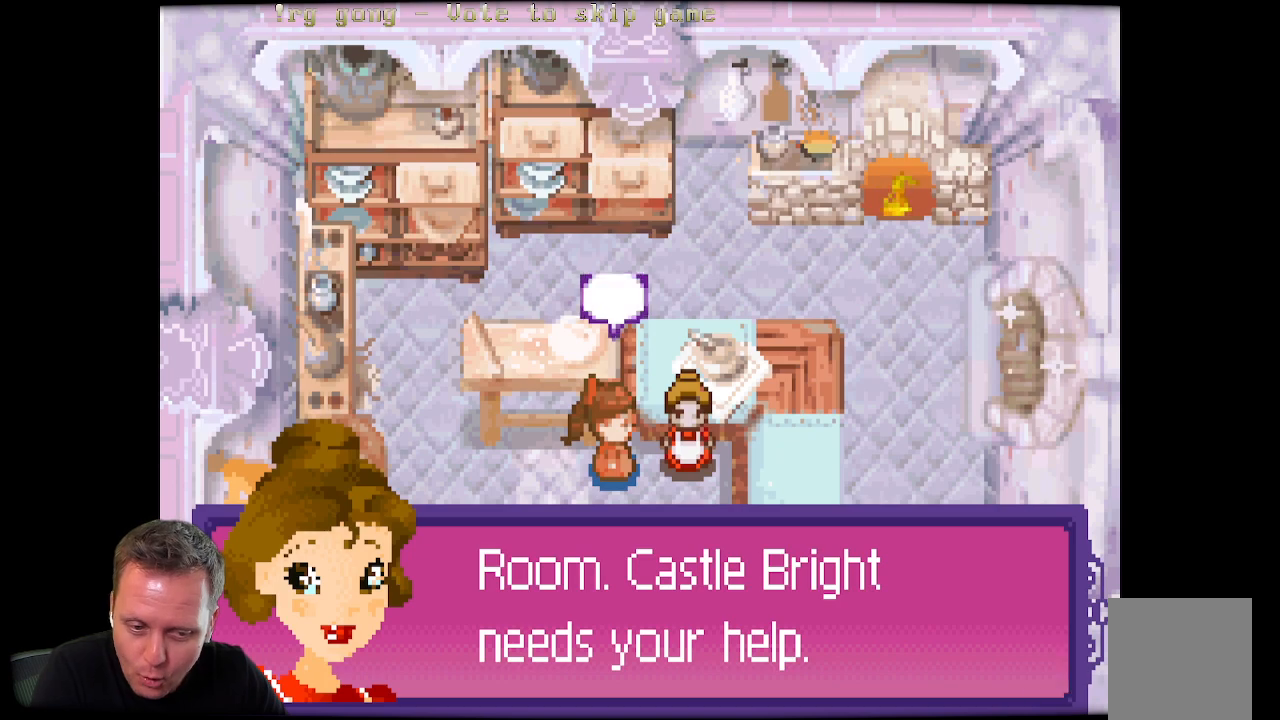
{"buttons": ["B", "DPAD_LEFT"], "left_stick": "center", "right_stick": "center", "events": [[367, "B", "down"], [500, "DPAD_LEFT", "down"]]}
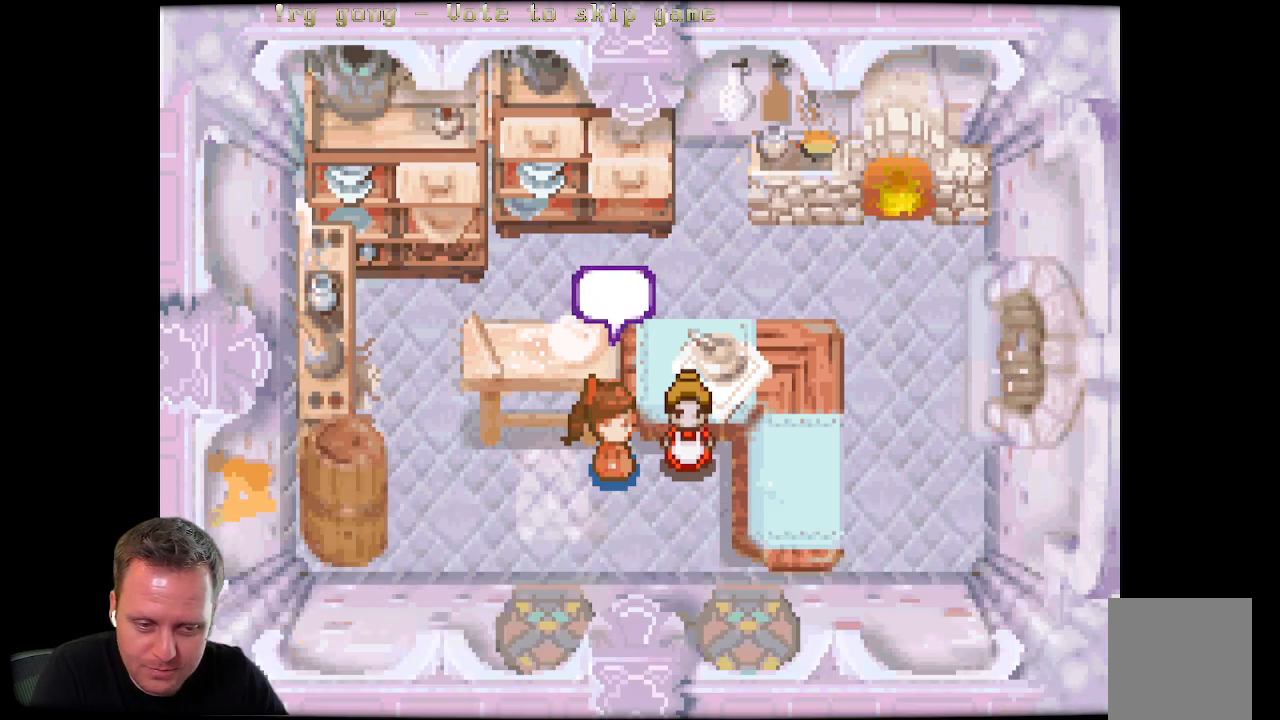
{"buttons": ["DPAD_LEFT"], "left_stick": "center", "right_stick": "center", "events": [[33, "B", "up"]]}
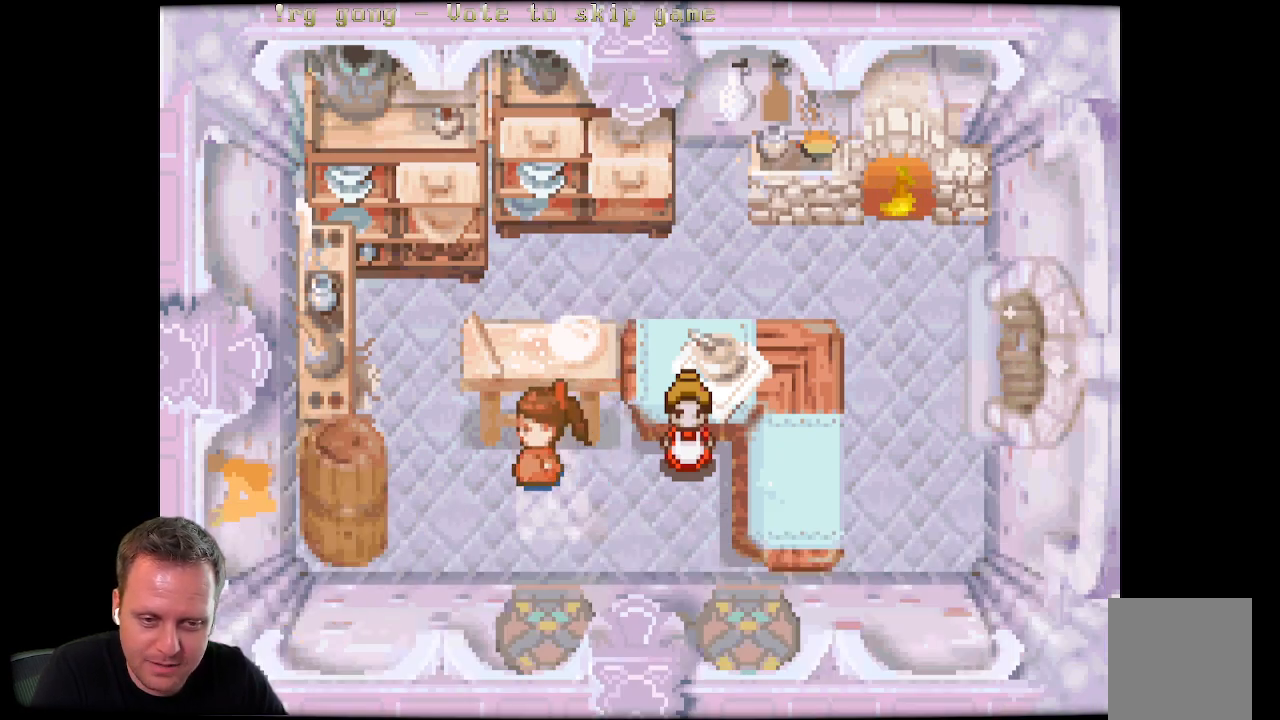
{"buttons": ["DPAD_LEFT"], "left_stick": "center", "right_stick": "center", "events": [[17, "A", "down"], [467, "A", "up"]]}
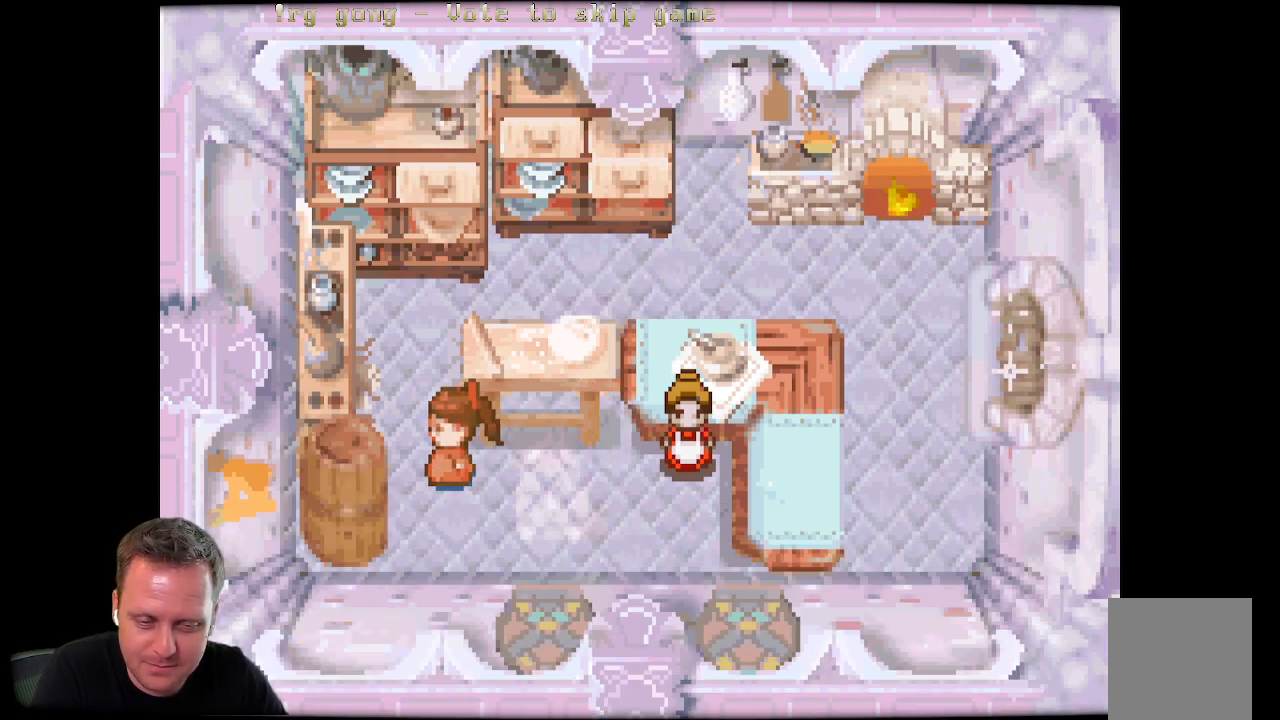
{"buttons": ["X", "DPAD_UP"], "left_stick": "center", "right_stick": "center", "events": [[117, "DPAD_UP", "down"], [117, "X", "down"], [200, "DPAD_LEFT", "up"]]}
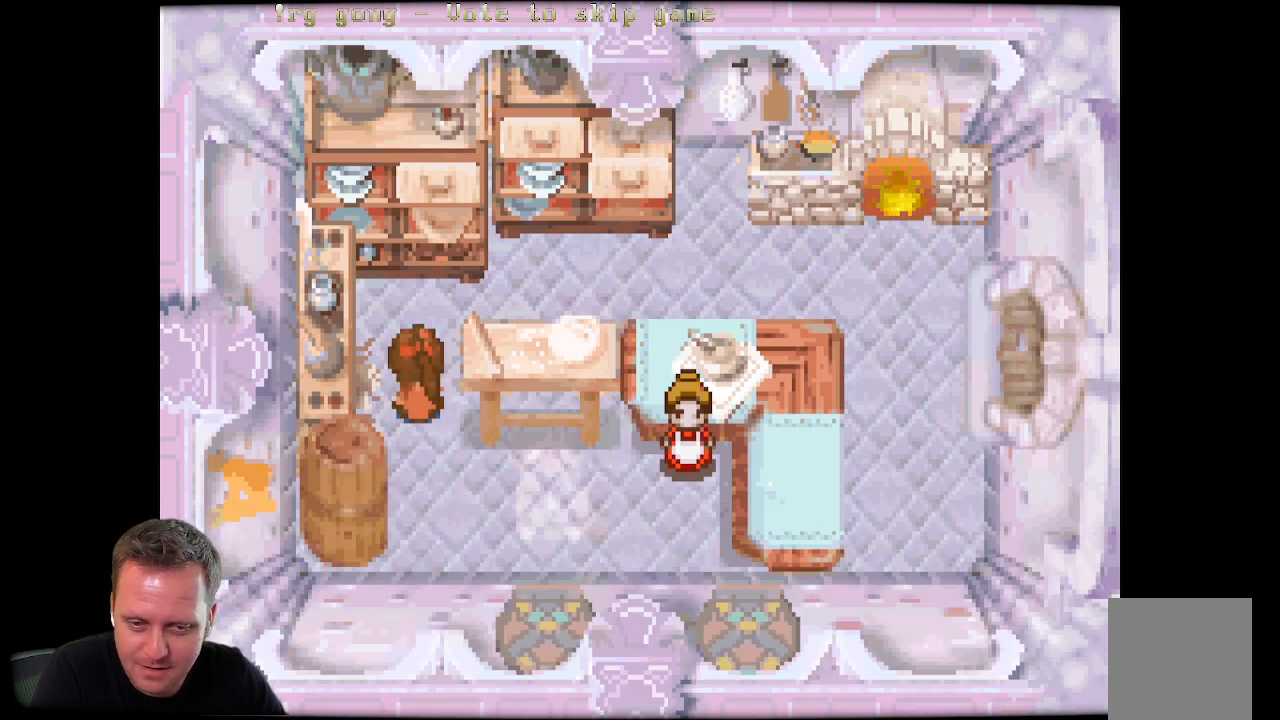
{"buttons": ["DPAD_RIGHT"], "left_stick": "center", "right_stick": "center", "events": [[100, "X", "up"], [417, "DPAD_RIGHT", "down"], [483, "DPAD_UP", "up"]]}
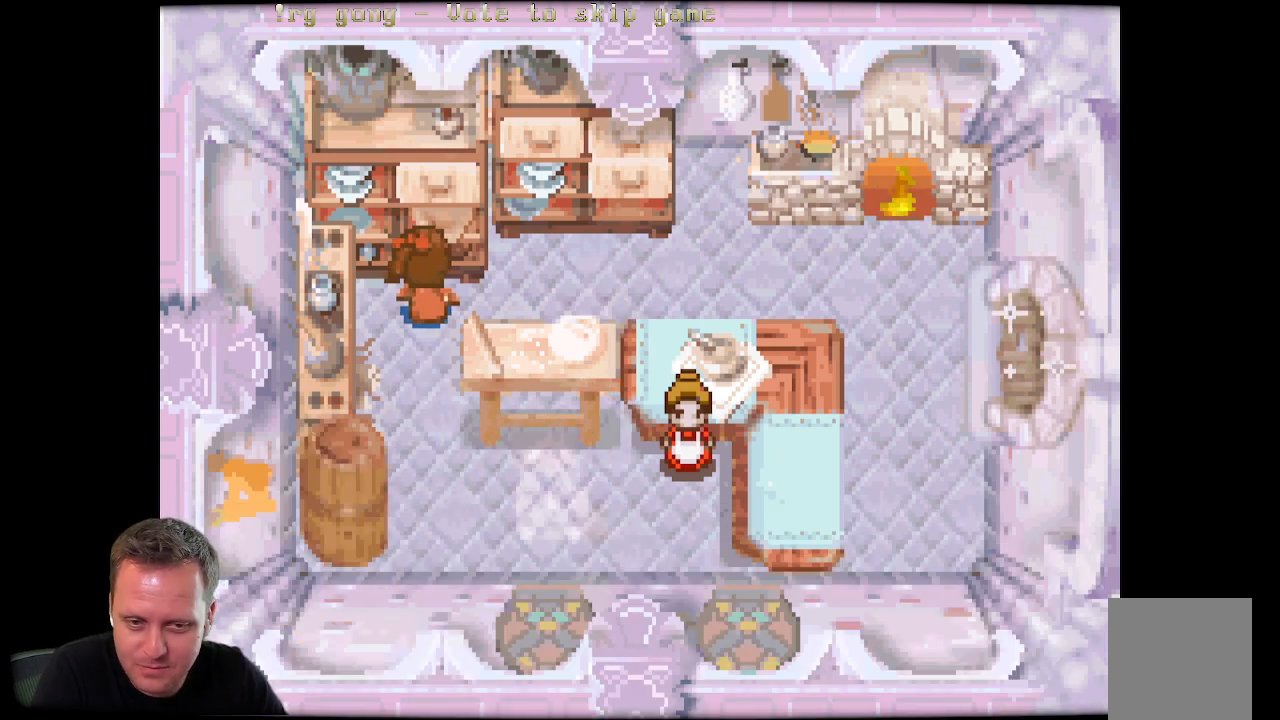
{"buttons": ["DPAD_RIGHT"], "left_stick": "center", "right_stick": "center", "events": []}
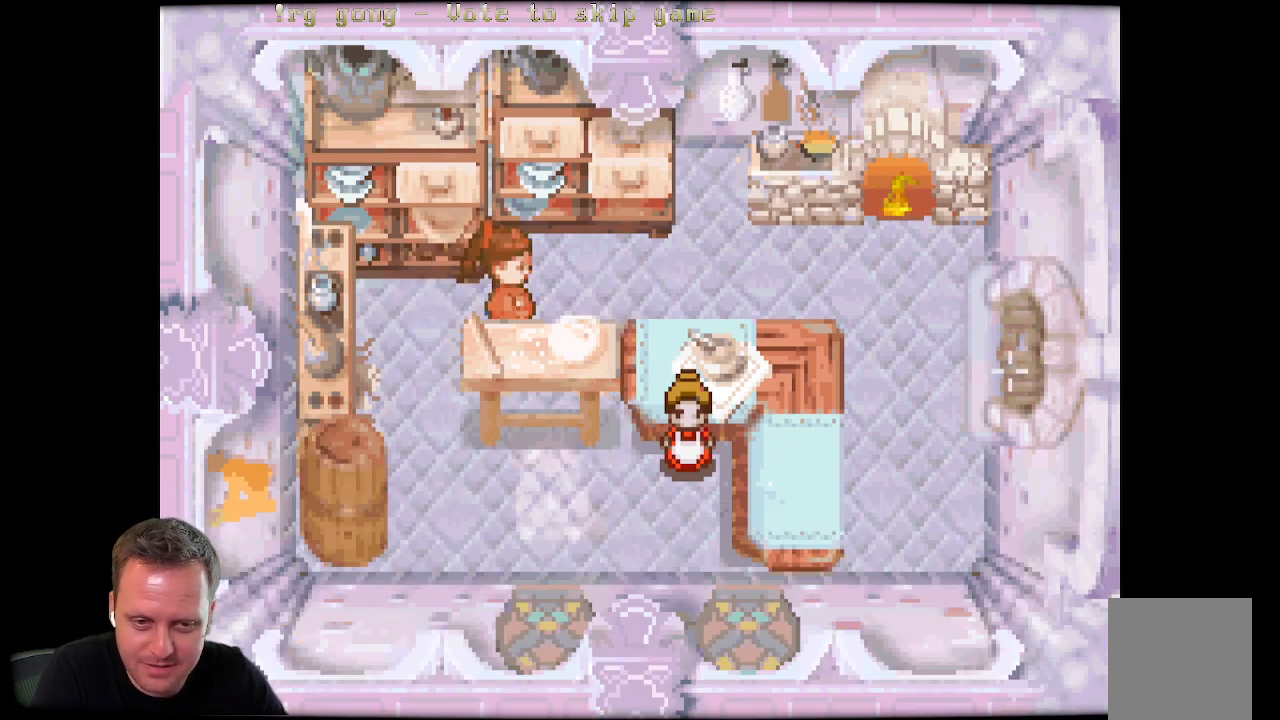
{"buttons": ["DPAD_RIGHT"], "left_stick": "center", "right_stick": "center", "events": []}
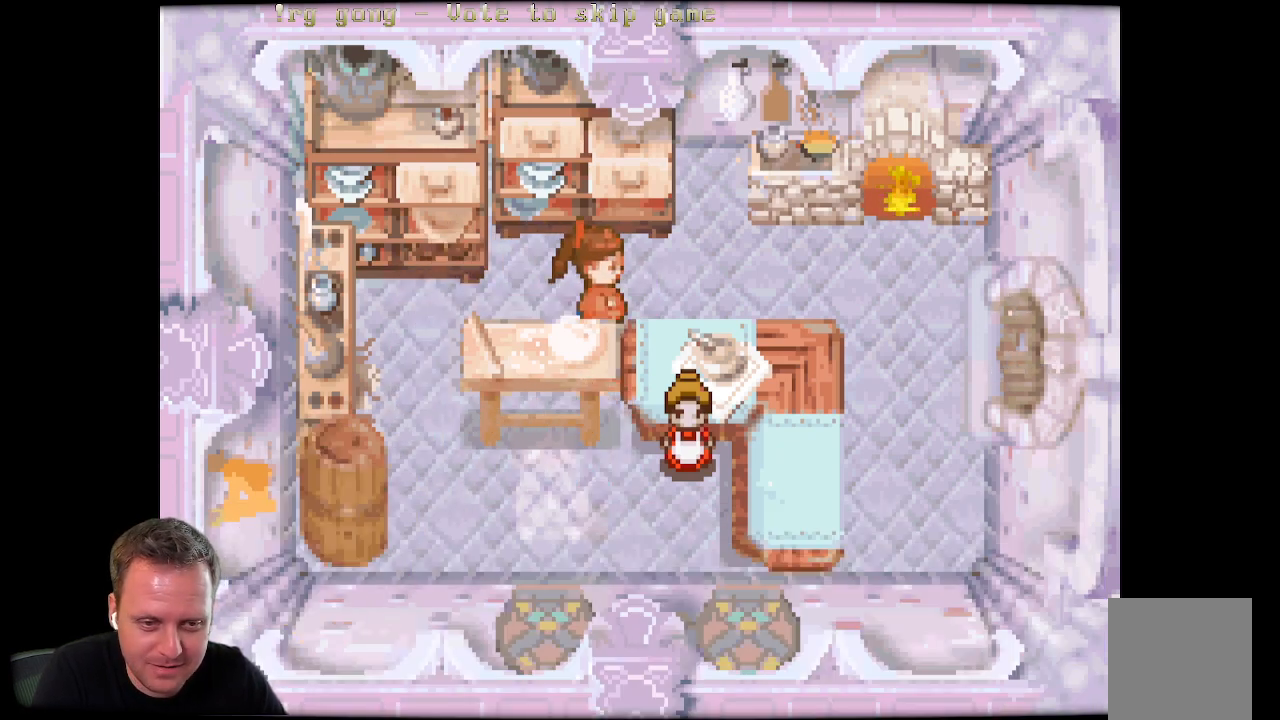
{"buttons": ["DPAD_RIGHT"], "left_stick": "center", "right_stick": "center", "events": []}
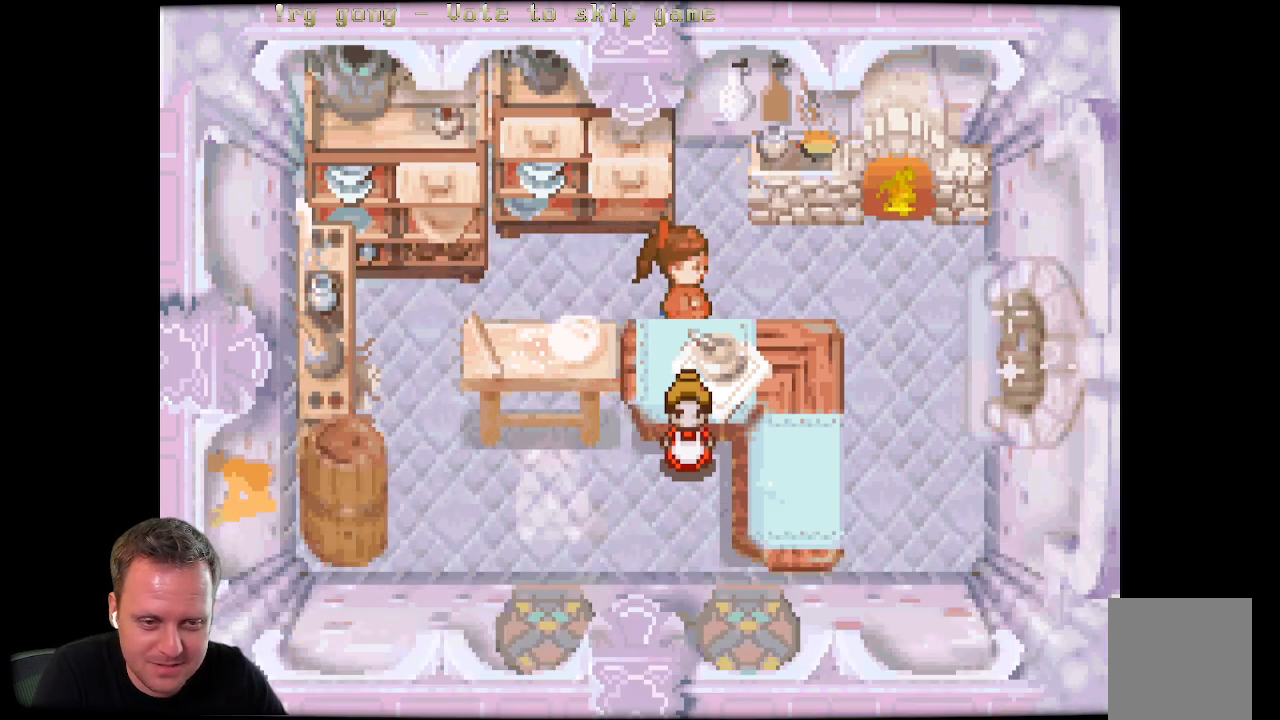
{"buttons": ["DPAD_RIGHT"], "left_stick": "center", "right_stick": "center", "events": []}
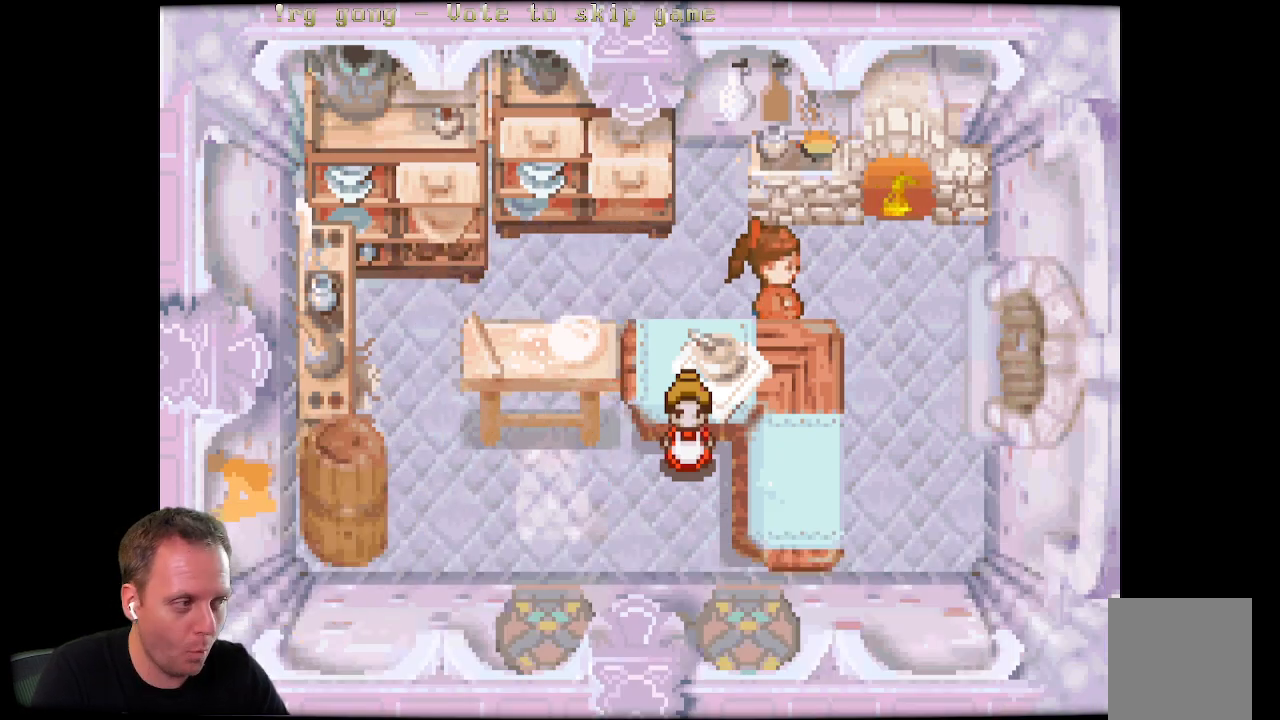
{"buttons": ["DPAD_RIGHT"], "left_stick": "center", "right_stick": "center", "events": []}
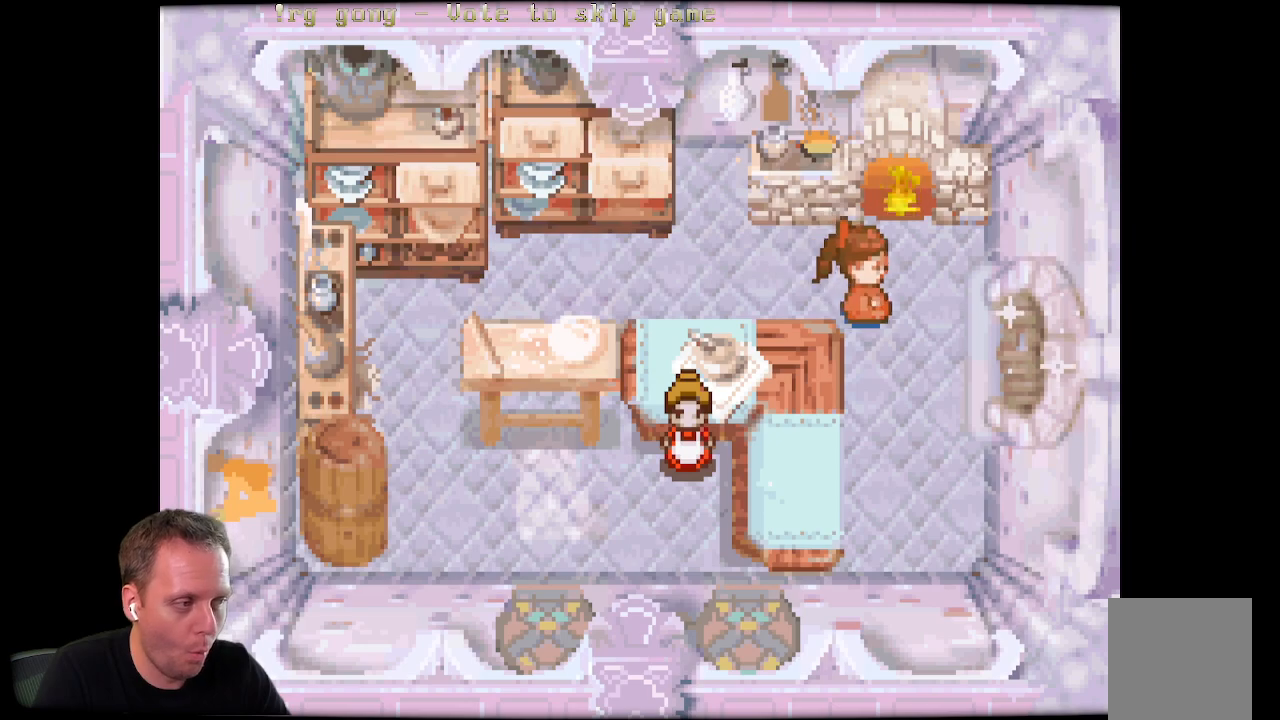
{"buttons": ["DPAD_RIGHT"], "left_stick": "center", "right_stick": "center", "events": []}
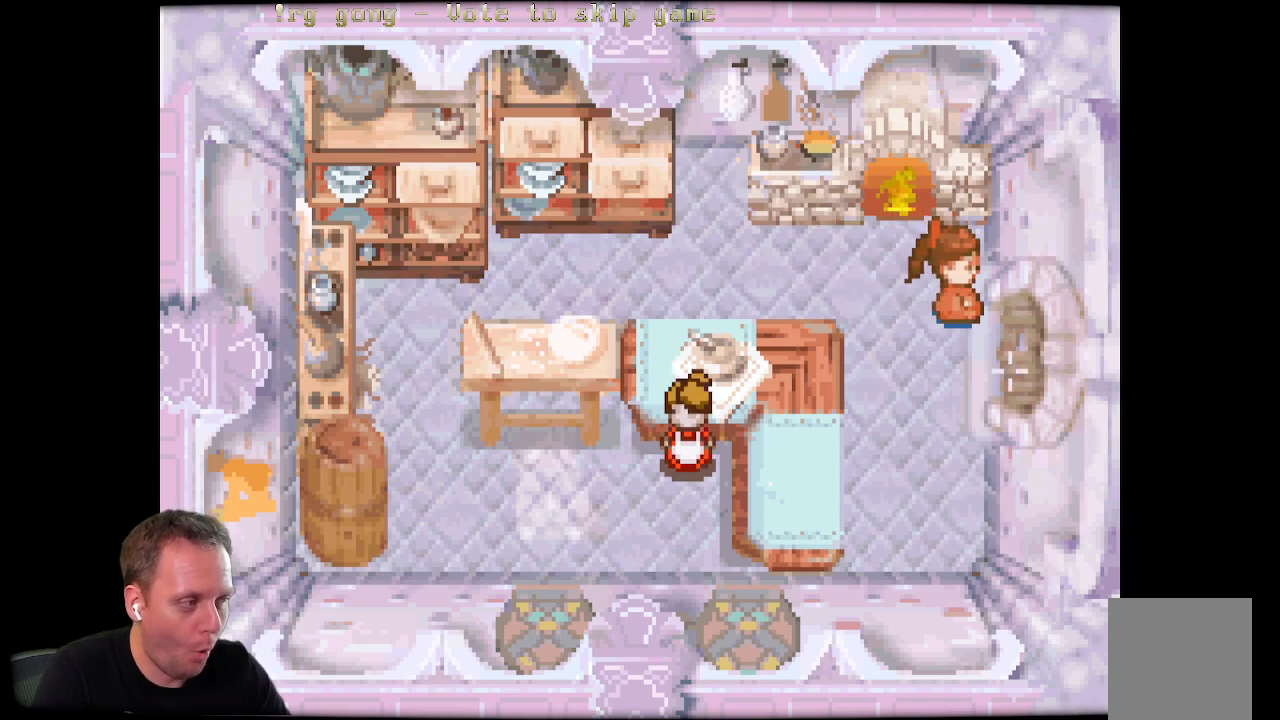
{"buttons": [], "left_stick": "center", "right_stick": "center", "events": [[150, "DPAD_DOWN", "down"], [200, "DPAD_RIGHT", "up"], [350, "DPAD_LEFT", "down"], [450, "DPAD_LEFT", "up"], [467, "DPAD_DOWN", "up"]]}
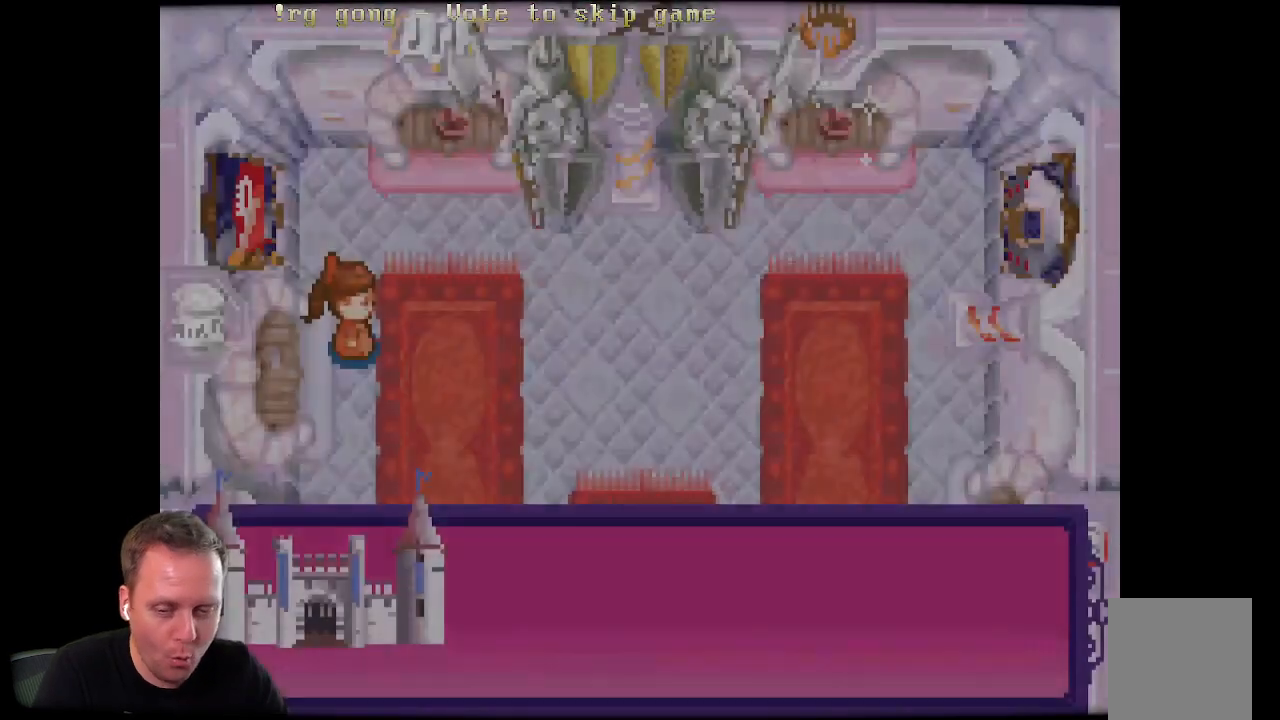
{"buttons": [], "left_stick": "center", "right_stick": "center", "events": []}
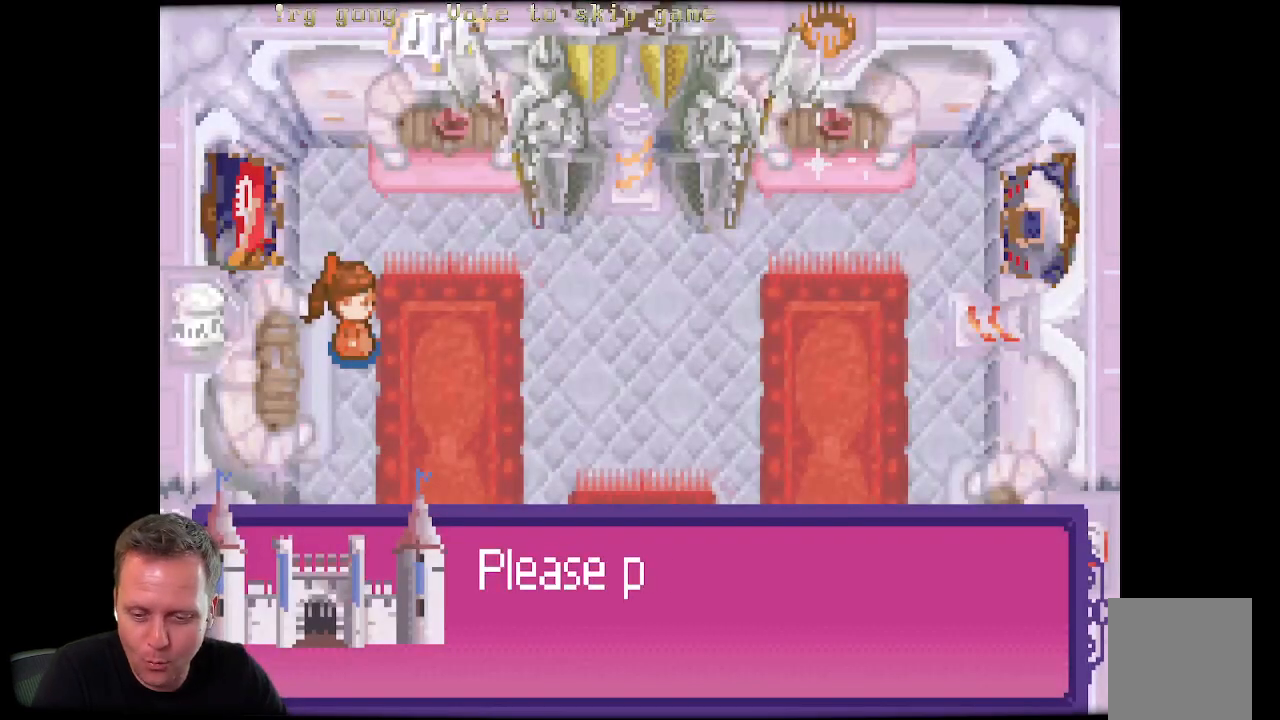
{"buttons": [], "left_stick": "center", "right_stick": "center", "events": []}
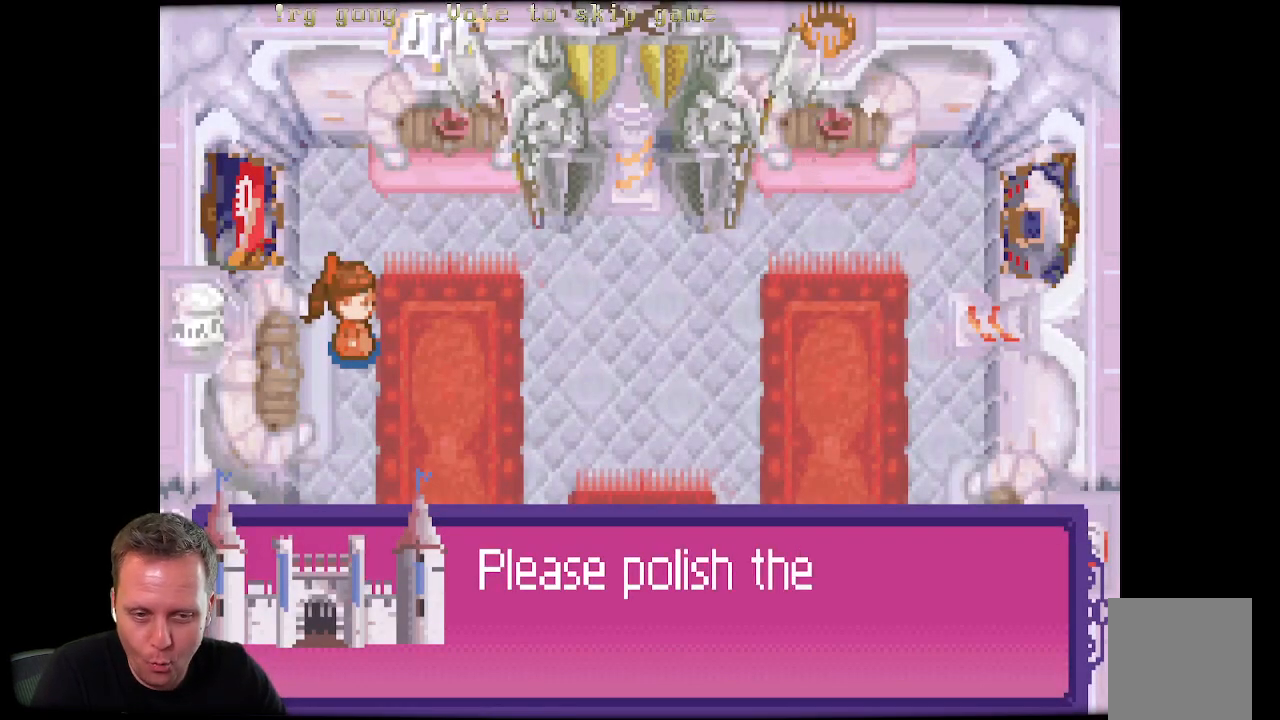
{"buttons": [], "left_stick": "center", "right_stick": "center", "events": []}
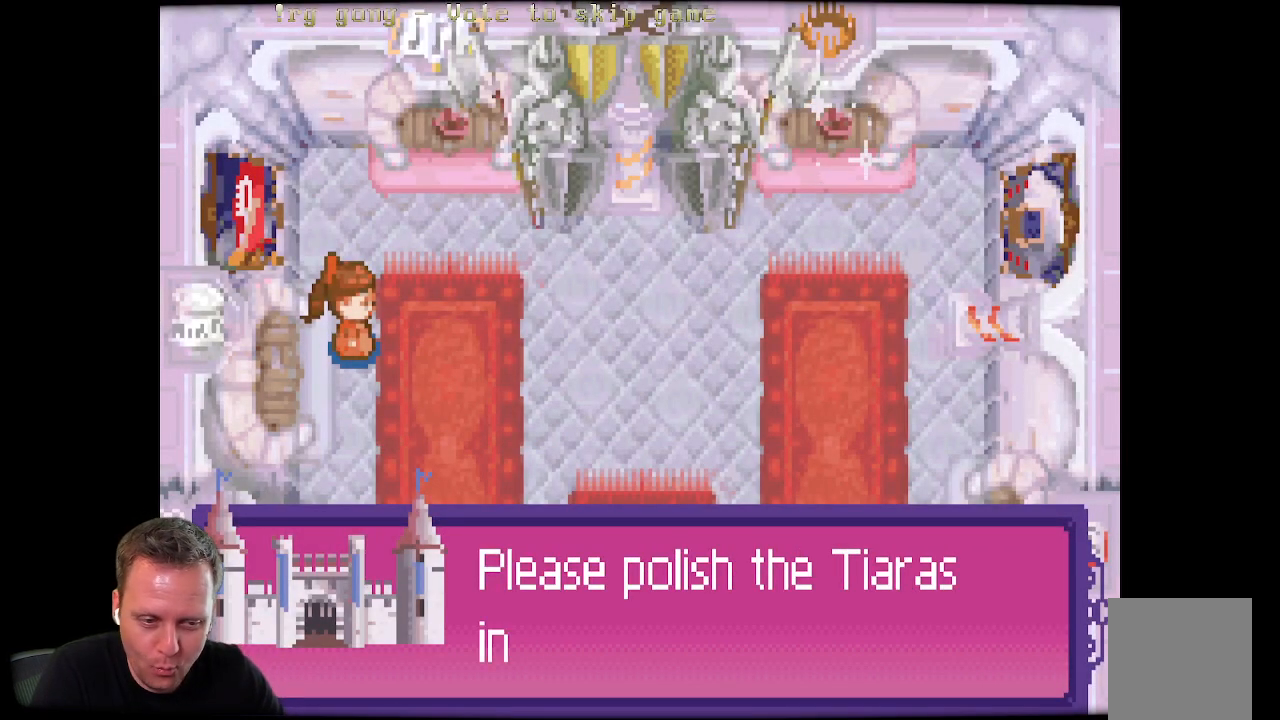
{"buttons": [], "left_stick": "center", "right_stick": "center", "events": []}
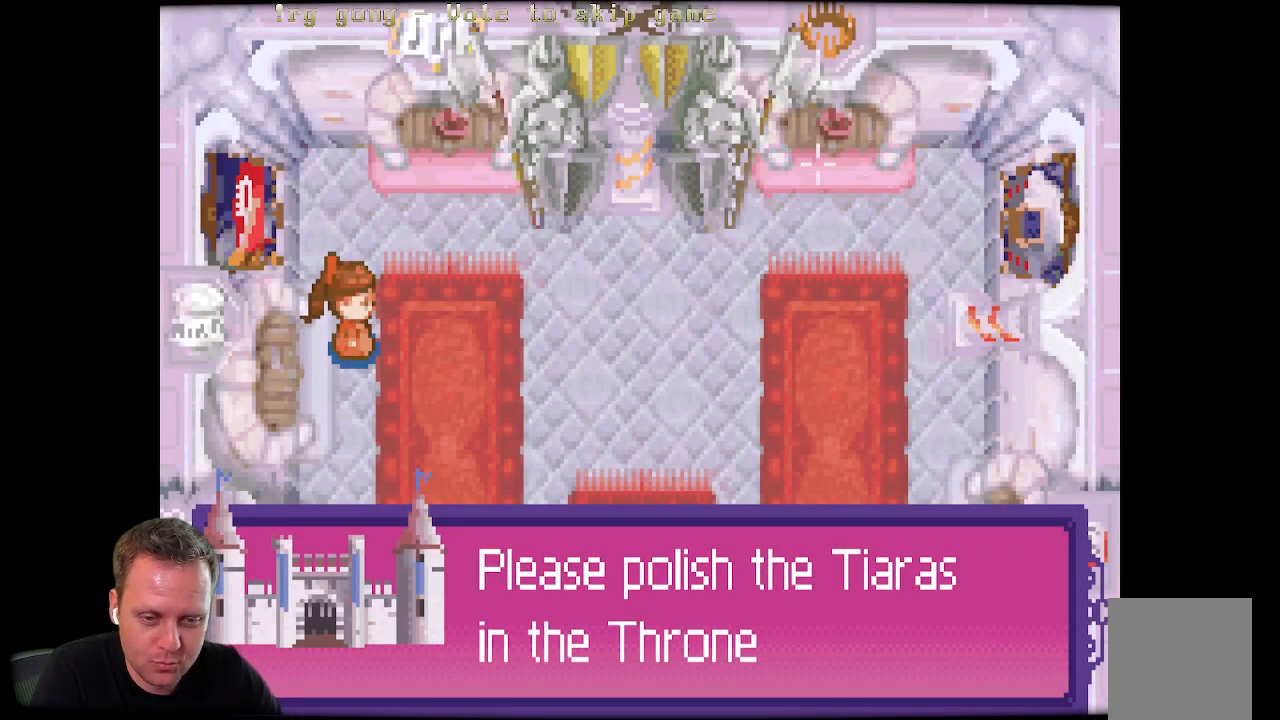
{"buttons": [], "left_stick": "center", "right_stick": "center", "events": []}